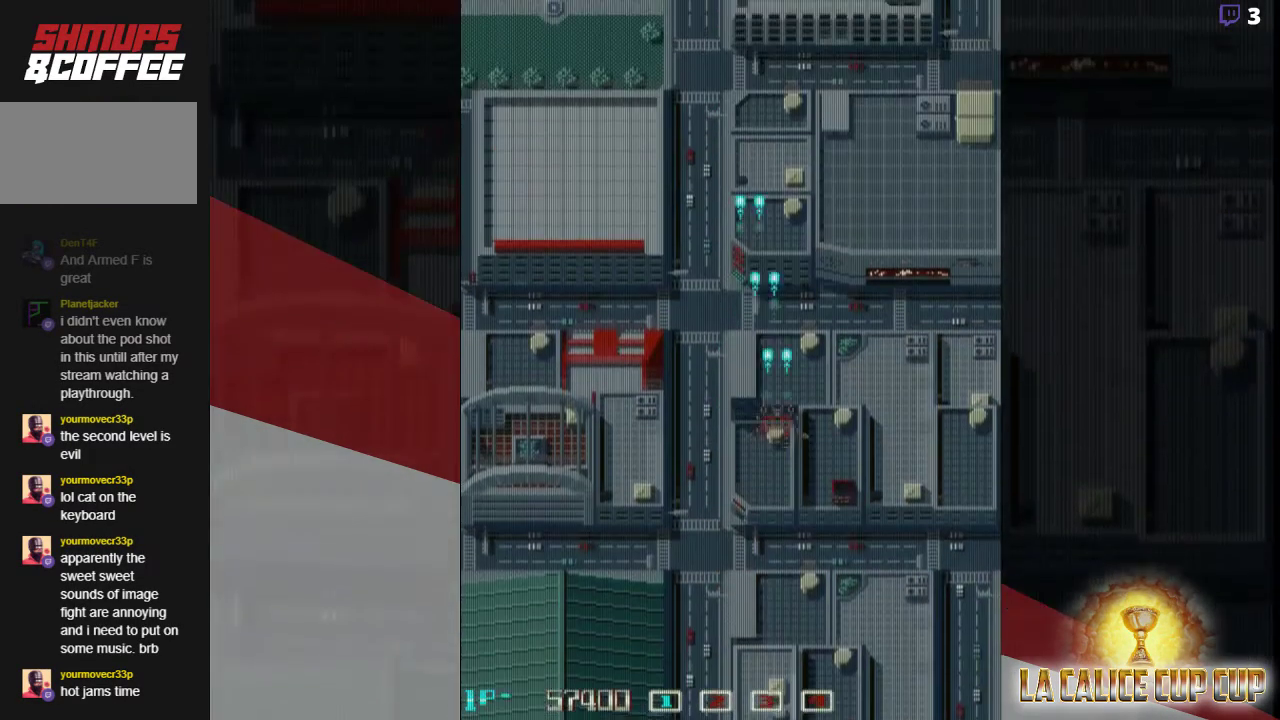
Gameplay with a controller (arcade stick); each line is a JSON object with the inputs held at the frame after it (dt_ms = milliseconds from this image to that frame). "events" lists button and stick changes between this image and that frame as [ms after this image, input, new state], when the widget could be followed in between. Not read: L3 R3.
{"dt_ms": 500, "buttons": ["SQUARE"], "left_stick": "right", "events": [[50, "left_stick", "left"], [250, "left_stick", "center"], [317, "left_stick", "right"]]}
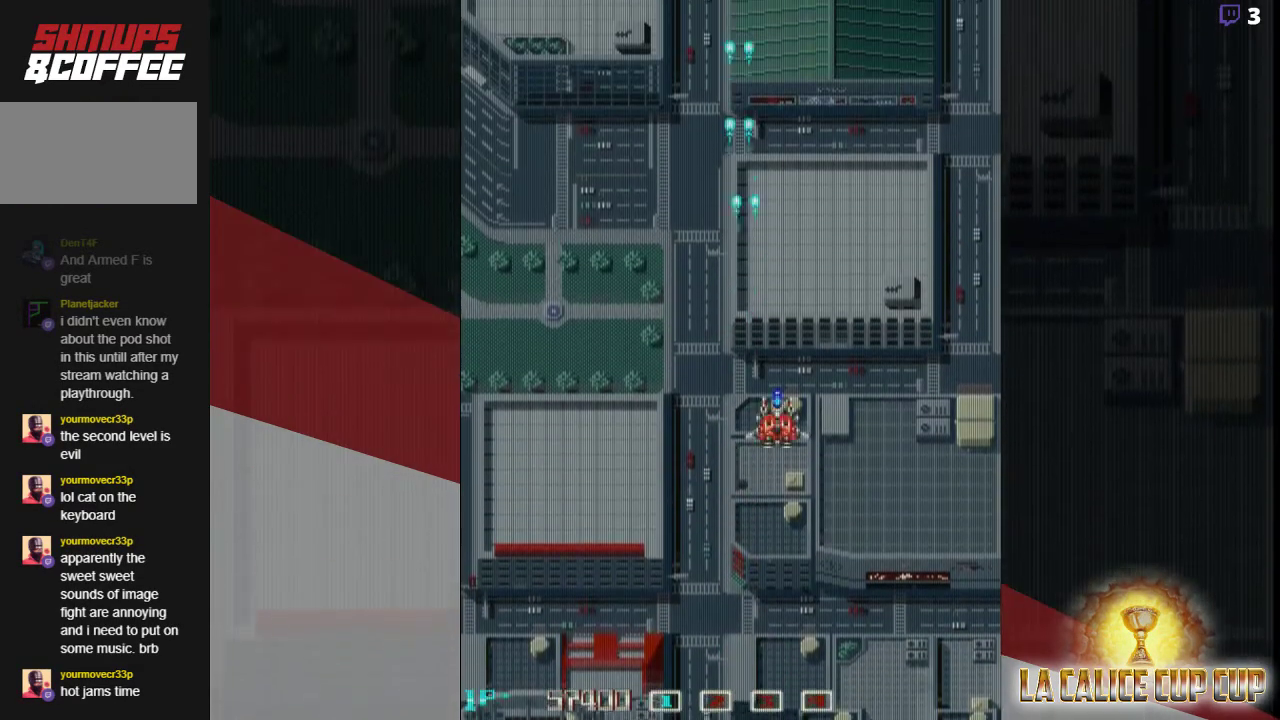
{"dt_ms": 500, "buttons": ["CIRCLE", "SQUARE"], "left_stick": "center", "events": [[117, "left_stick", "center"], [200, "left_stick", "left"], [300, "left_stick", "center"], [450, "CIRCLE", "down"]]}
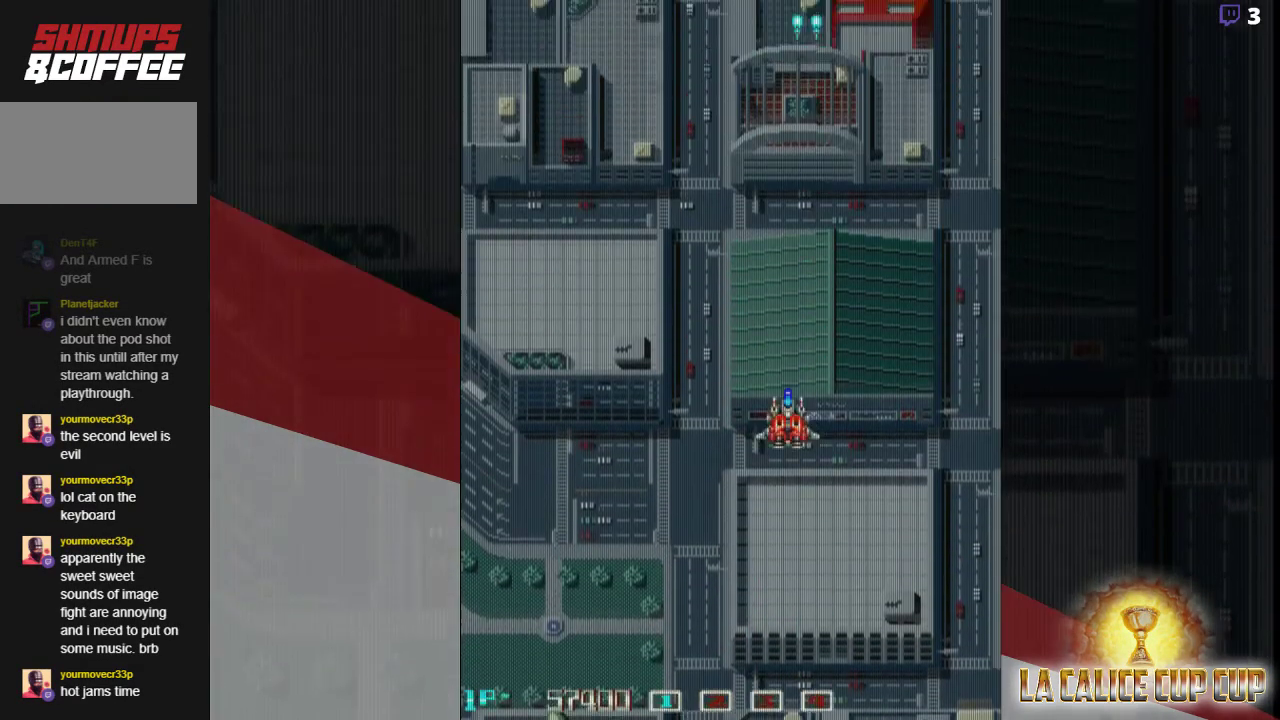
{"dt_ms": 500, "buttons": ["SQUARE"], "left_stick": "center", "events": [[50, "CIRCLE", "up"]]}
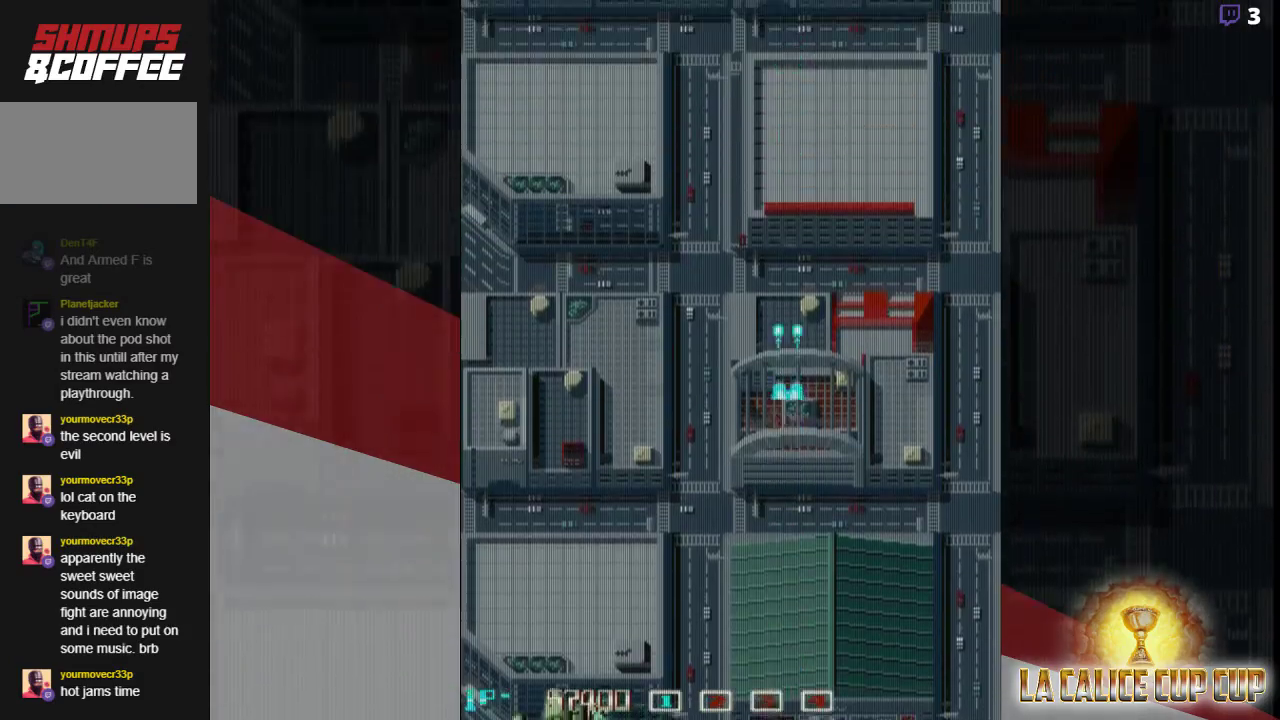
{"dt_ms": 500, "buttons": ["SQUARE"], "left_stick": "center", "events": [[83, "left_stick", "down"], [233, "left_stick", "center"]]}
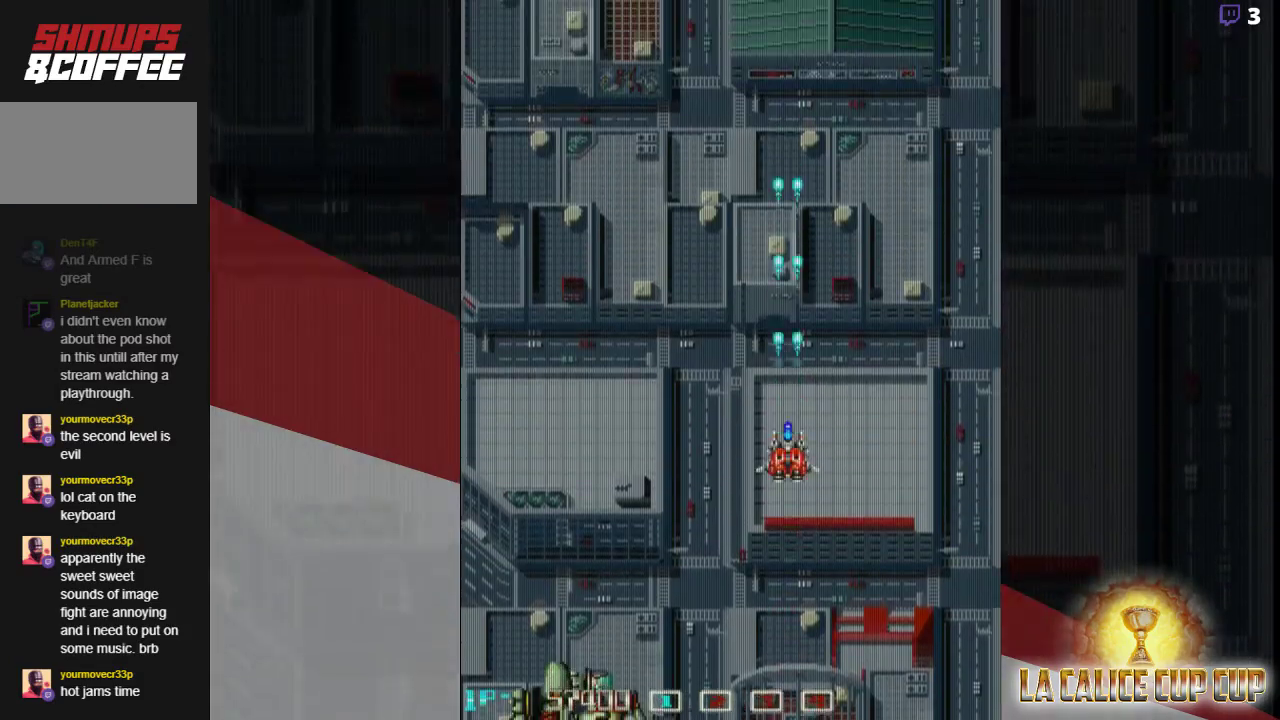
{"dt_ms": 500, "buttons": ["SQUARE"], "left_stick": "up", "events": [[67, "left_stick", "up"], [233, "left_stick", "right"], [417, "left_stick", "up"]]}
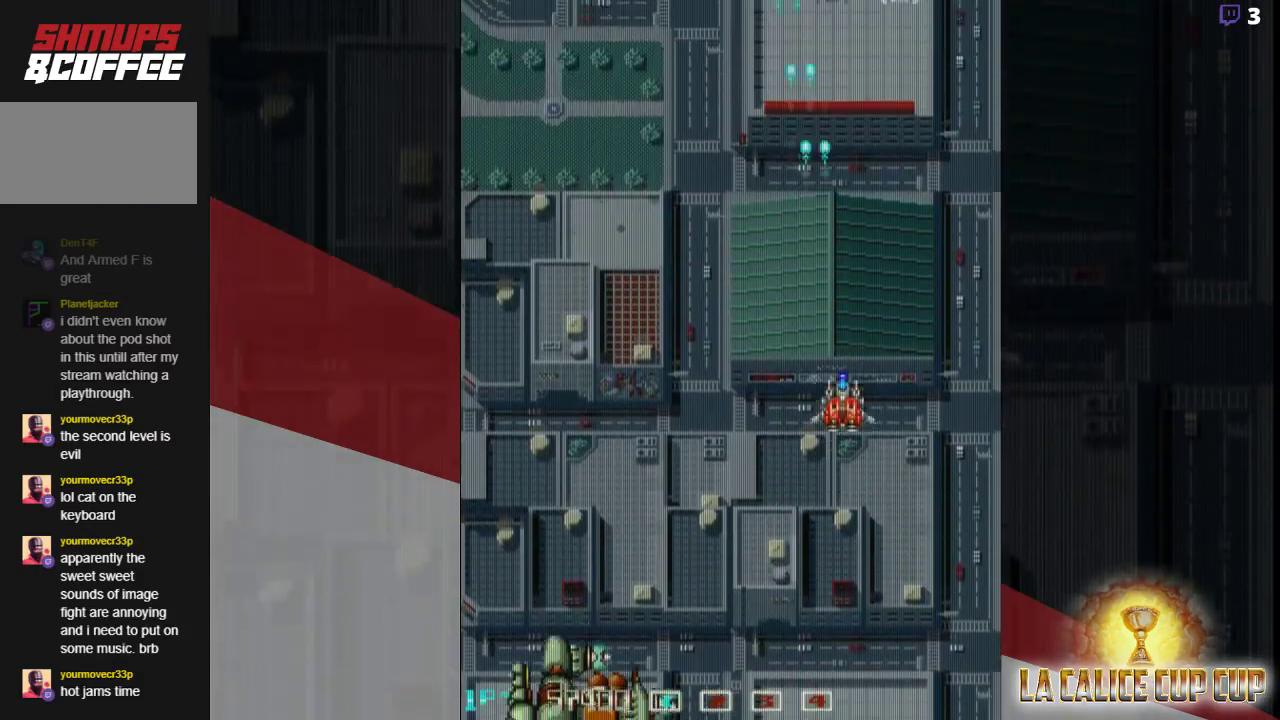
{"dt_ms": 500, "buttons": ["SQUARE"], "left_stick": "up", "events": [[133, "left_stick", "center"], [283, "left_stick", "up"]]}
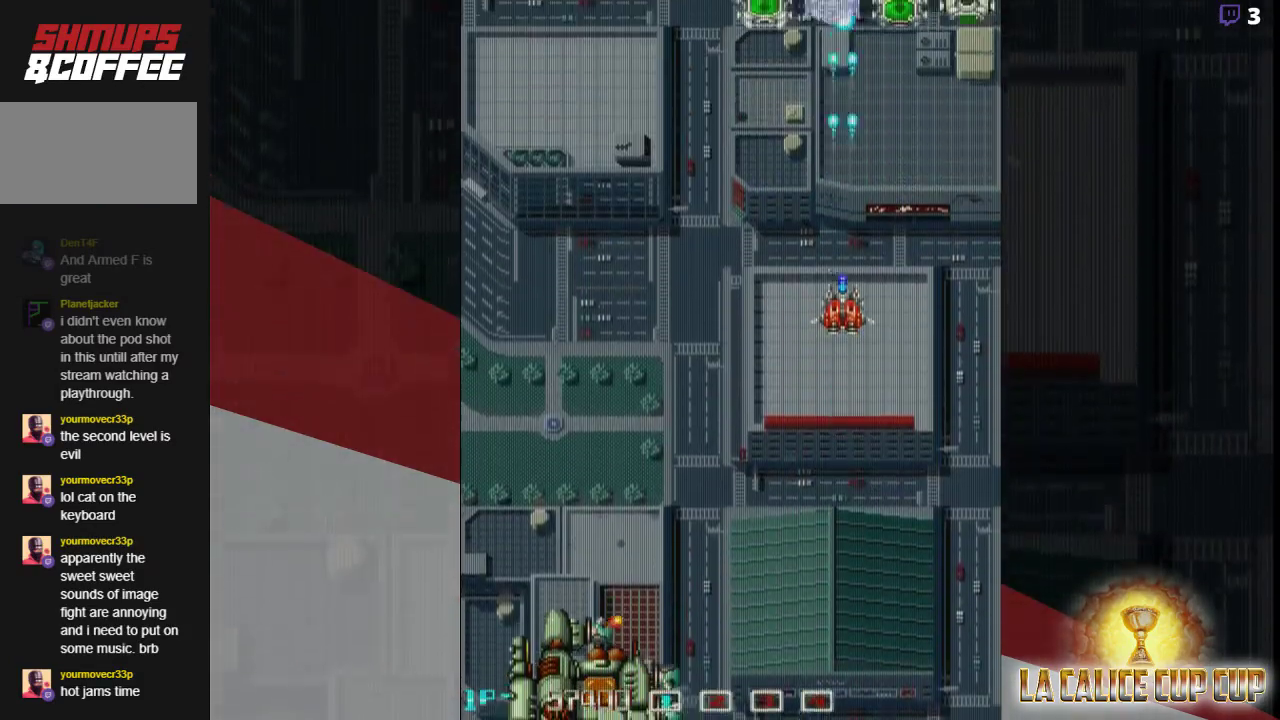
{"dt_ms": 500, "buttons": ["SQUARE"], "left_stick": "up"}
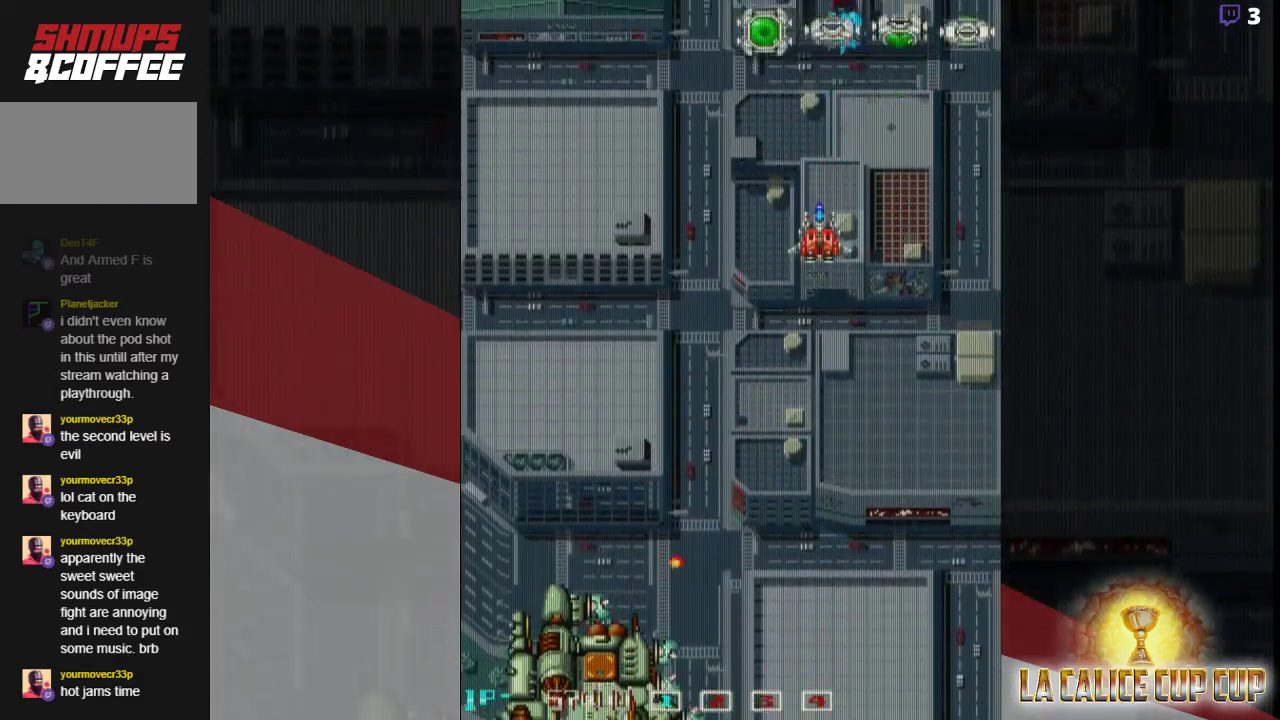
{"dt_ms": 500, "buttons": ["SQUARE"], "left_stick": "left", "events": [[167, "left_stick", "center"], [317, "left_stick", "down"], [417, "left_stick", "left"]]}
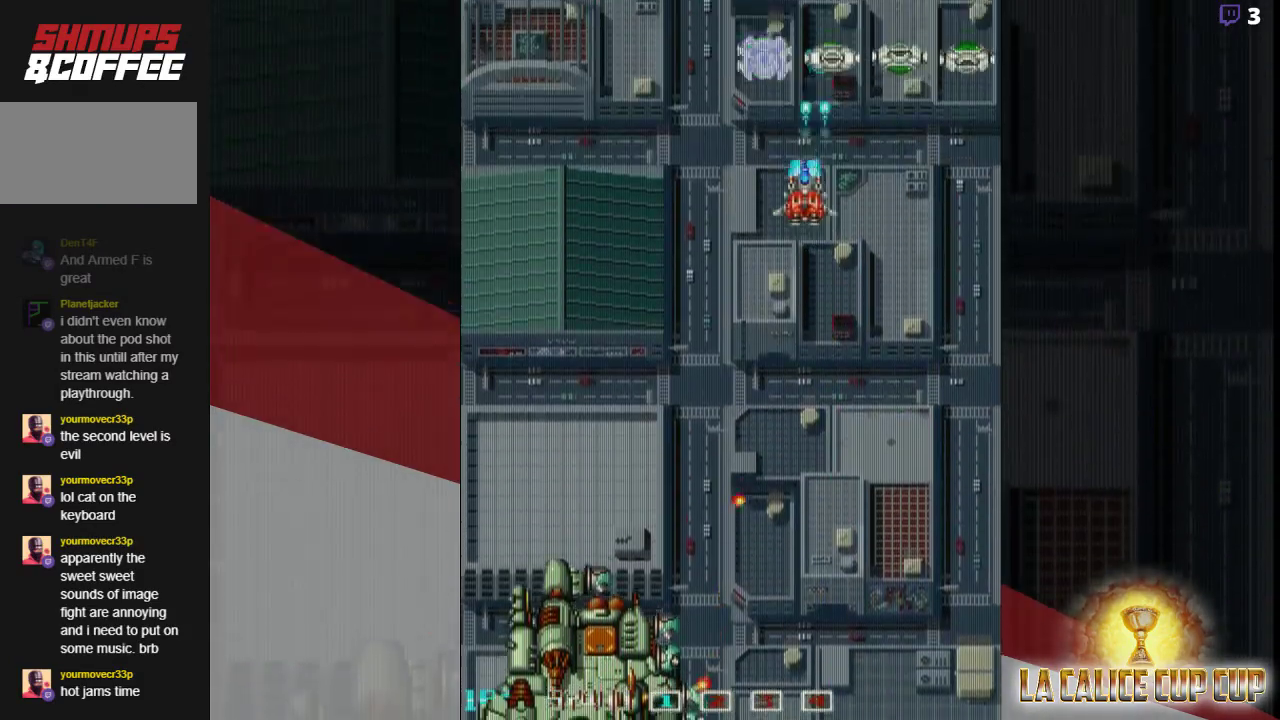
{"dt_ms": 500, "buttons": ["CROSS", "SQUARE"], "left_stick": "center", "events": [[100, "left_stick", "center"], [283, "CROSS", "down"], [300, "SQUARE", "up"], [367, "SQUARE", "down"]]}
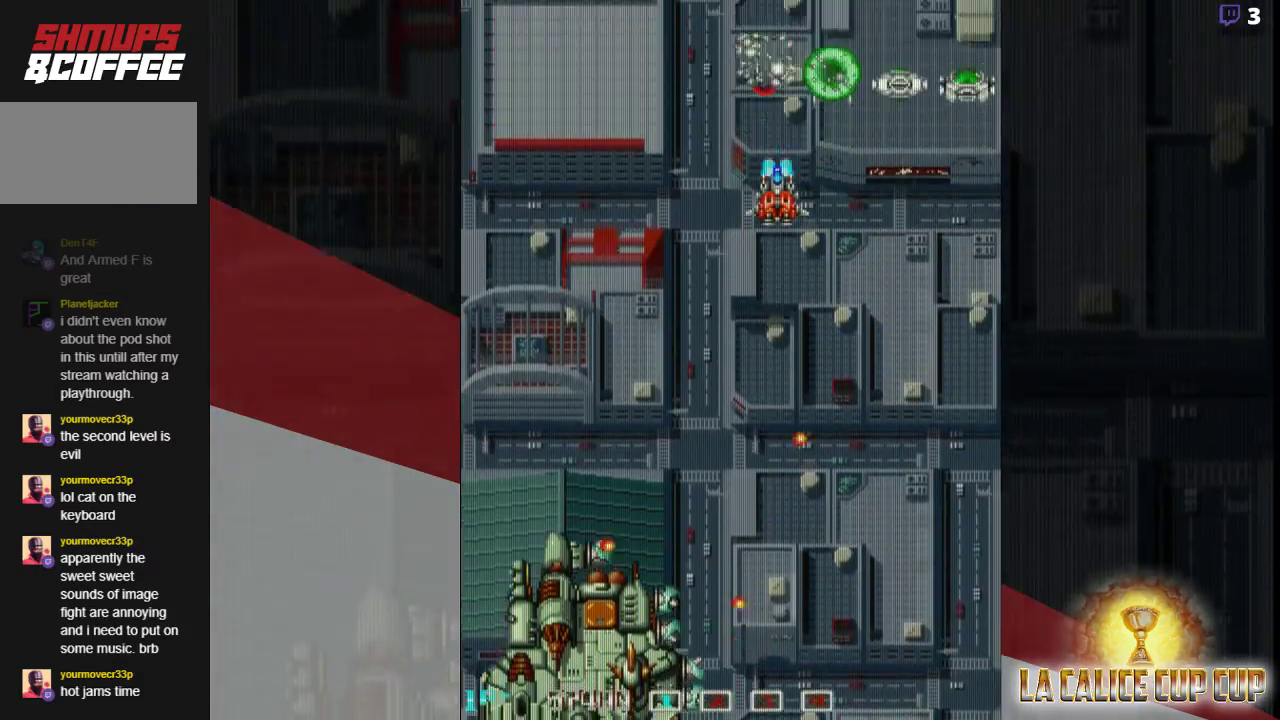
{"dt_ms": 500, "buttons": ["SQUARE"], "left_stick": "center", "events": [[33, "CROSS", "up"], [67, "left_stick", "up"], [200, "left_stick", "center"], [367, "left_stick", "up"], [450, "left_stick", "center"]]}
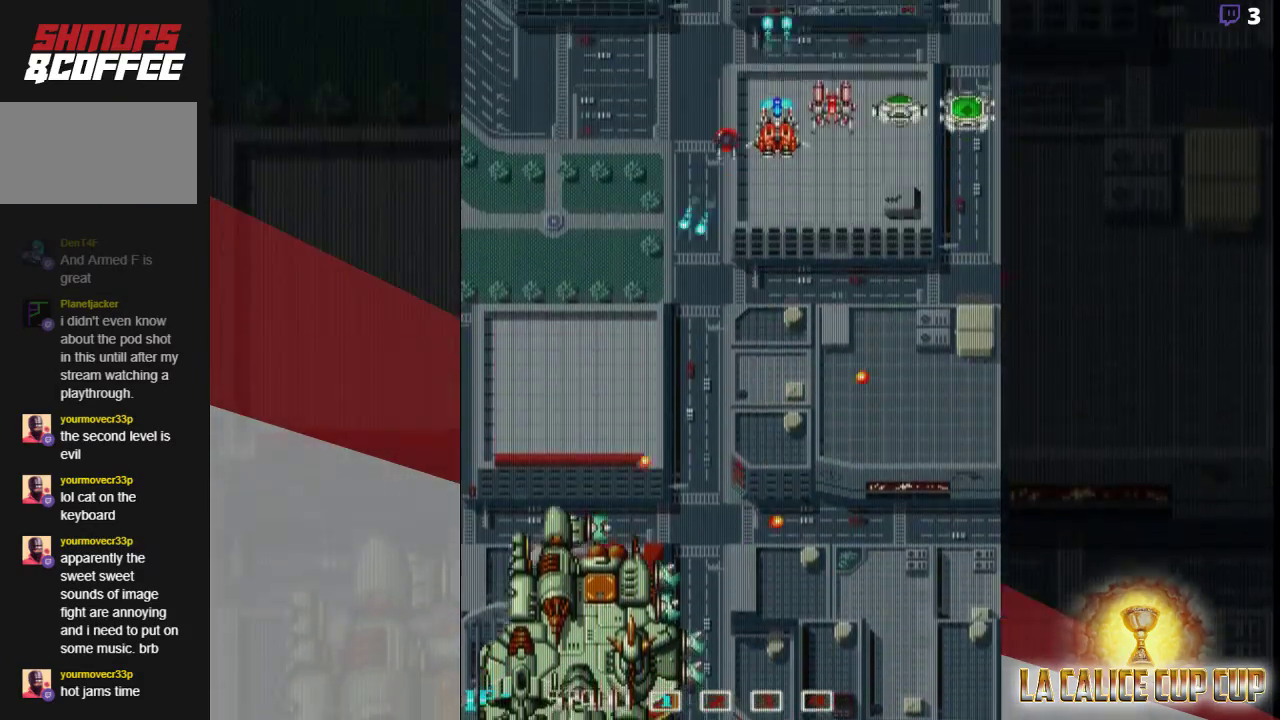
{"dt_ms": 500, "buttons": ["SQUARE"], "left_stick": "center", "events": [[17, "left_stick", "down"], [200, "left_stick", "center"], [250, "left_stick", "right"], [500, "left_stick", "center"]]}
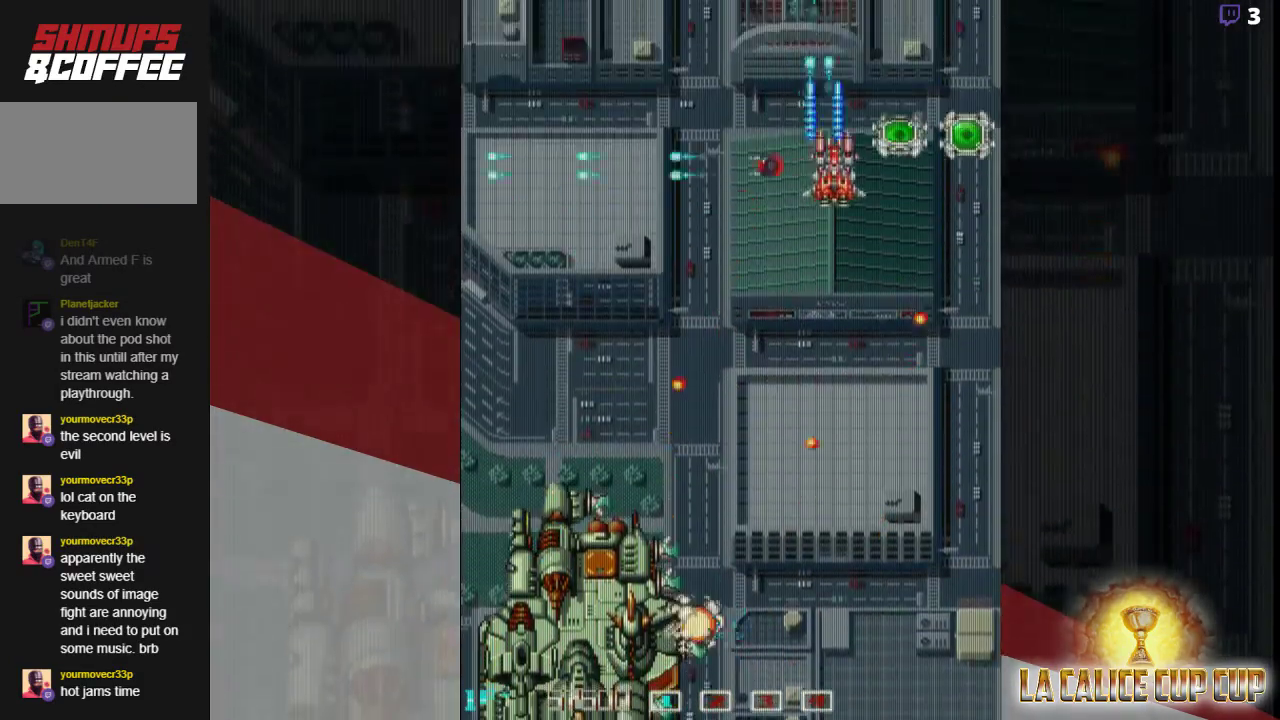
{"dt_ms": 500, "buttons": ["SQUARE"], "left_stick": "left", "events": [[133, "left_stick", "up"], [433, "left_stick", "left"]]}
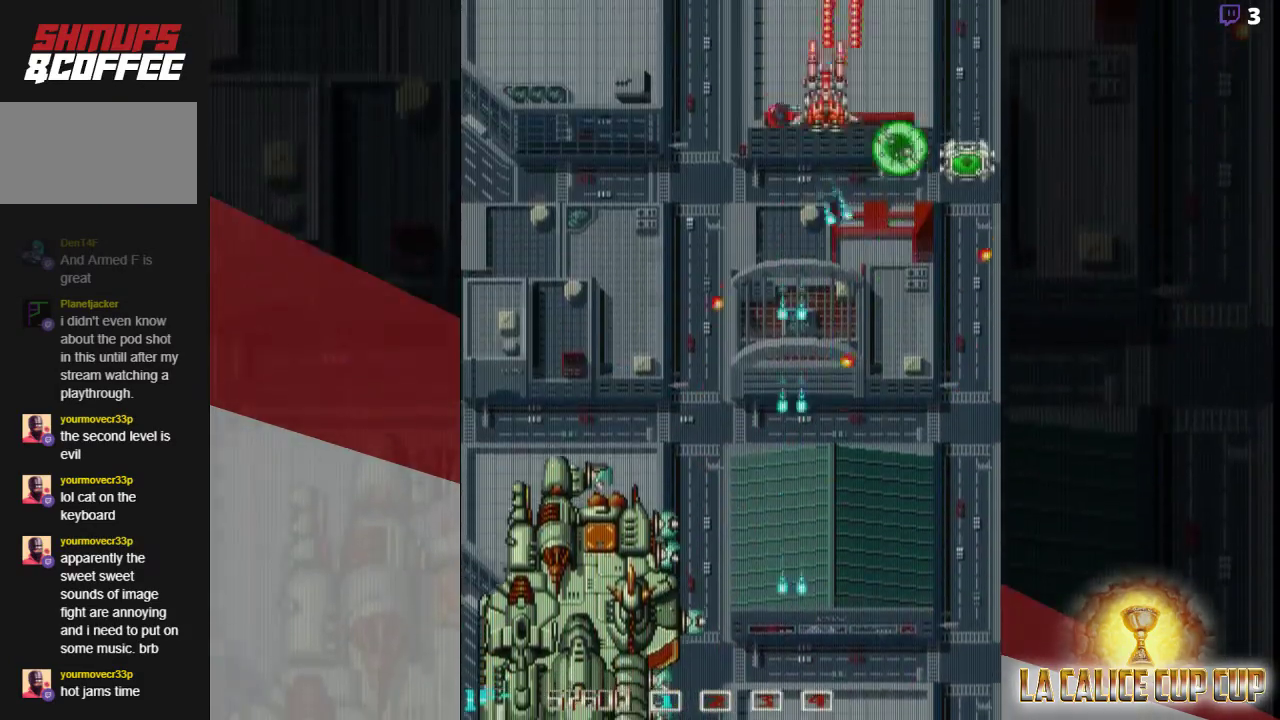
{"dt_ms": 1000, "buttons": ["SQUARE"], "left_stick": "center"}
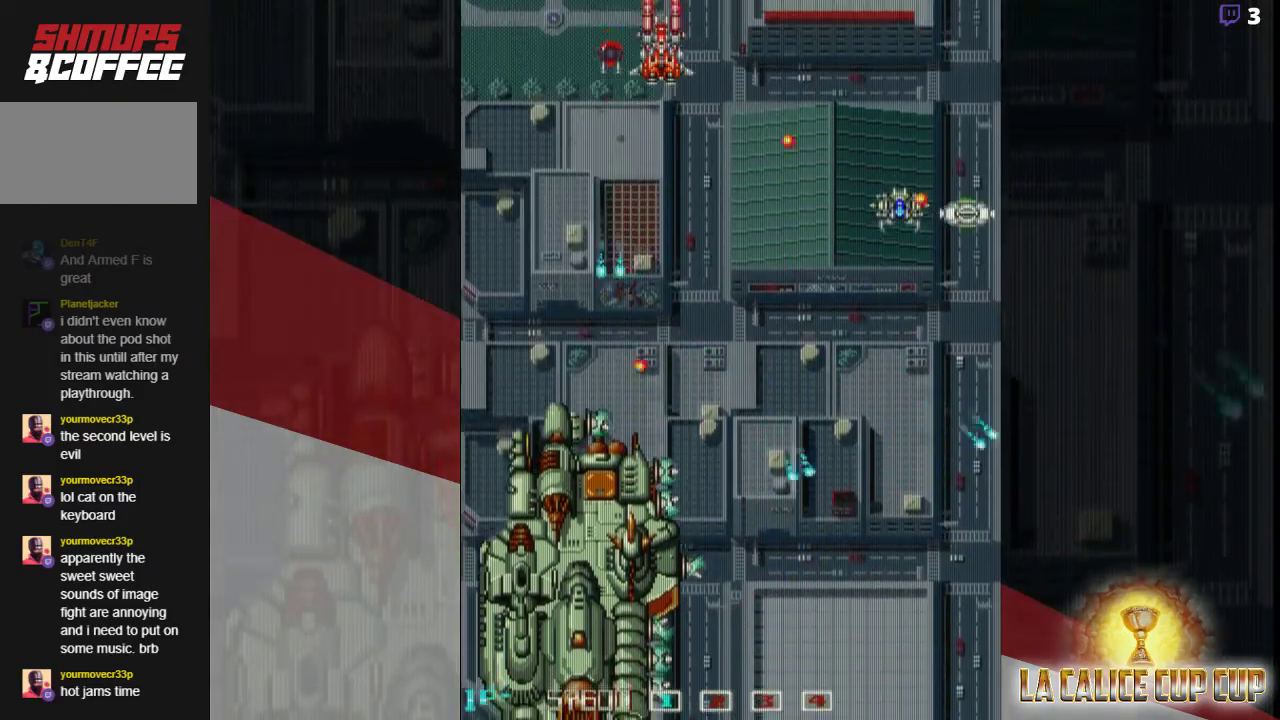
{"dt_ms": 500, "buttons": ["SQUARE"], "left_stick": "center", "events": []}
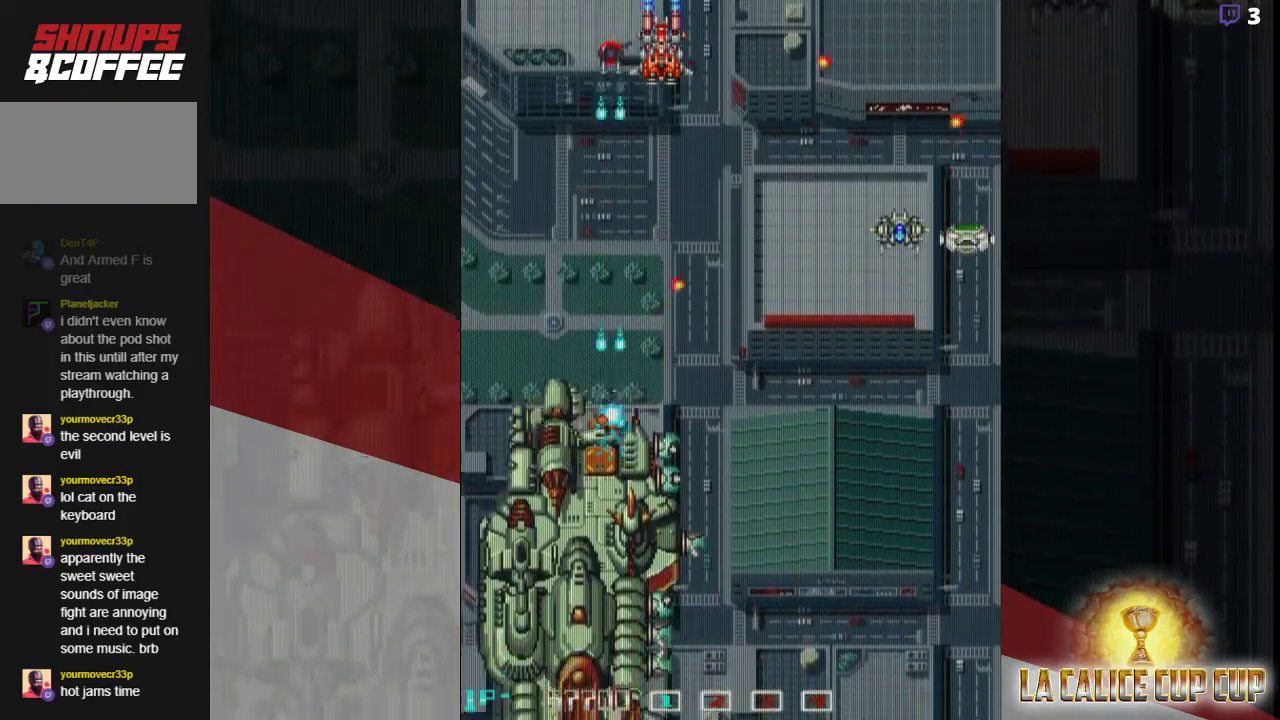
{"dt_ms": 500, "buttons": ["SQUARE"], "left_stick": "center", "events": []}
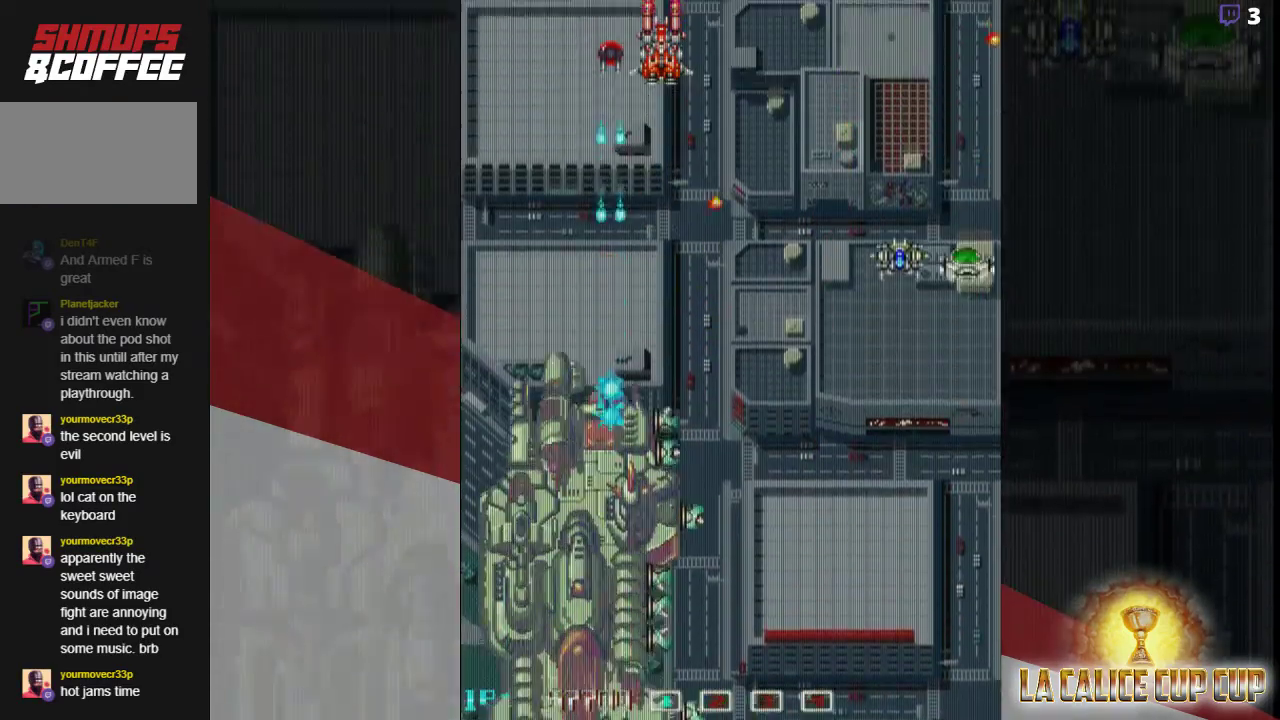
{"dt_ms": 500, "buttons": ["SQUARE"], "left_stick": "center", "events": []}
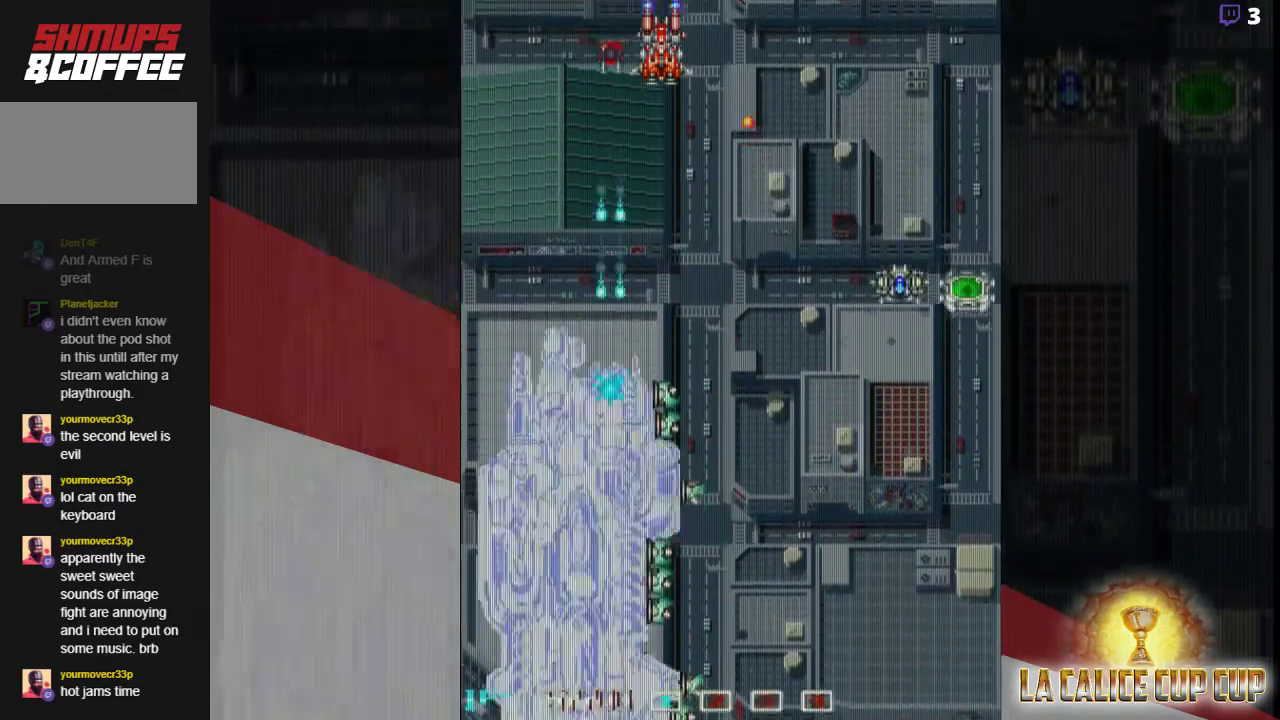
{"dt_ms": 500, "buttons": ["SQUARE"], "left_stick": "center", "events": []}
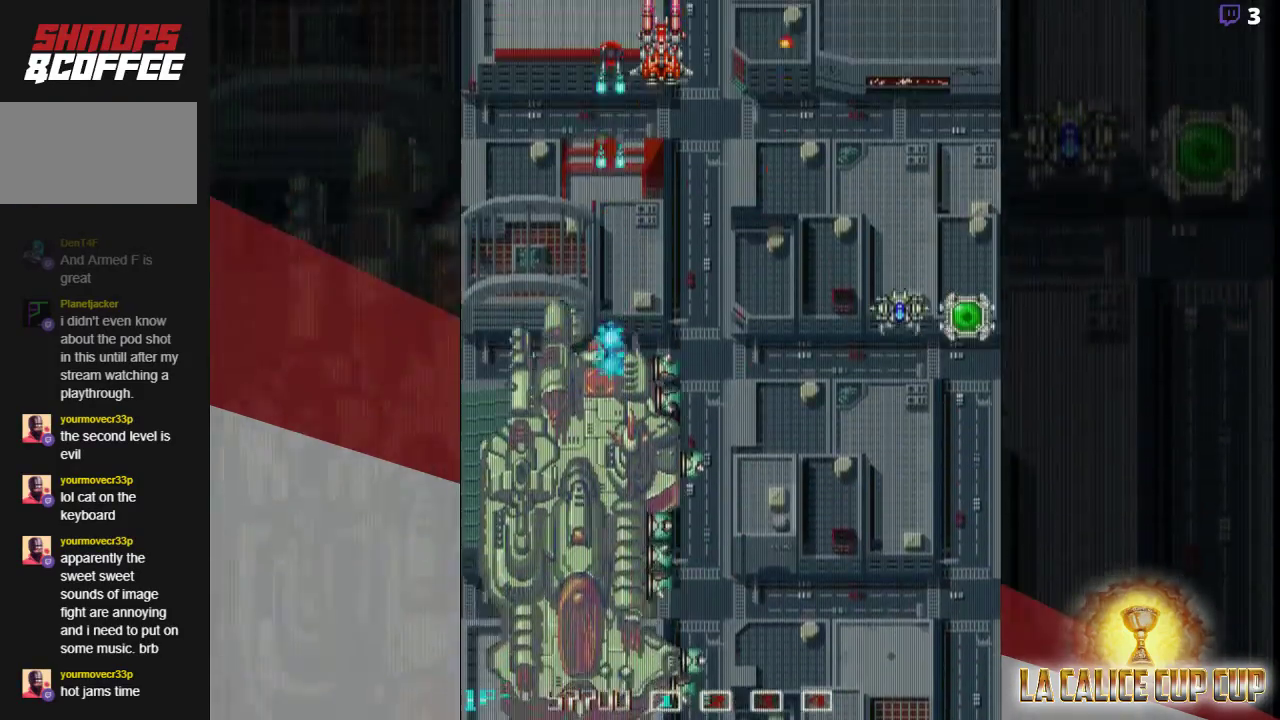
{"dt_ms": 500, "buttons": ["SQUARE"], "left_stick": "right", "events": [[333, "left_stick", "right"]]}
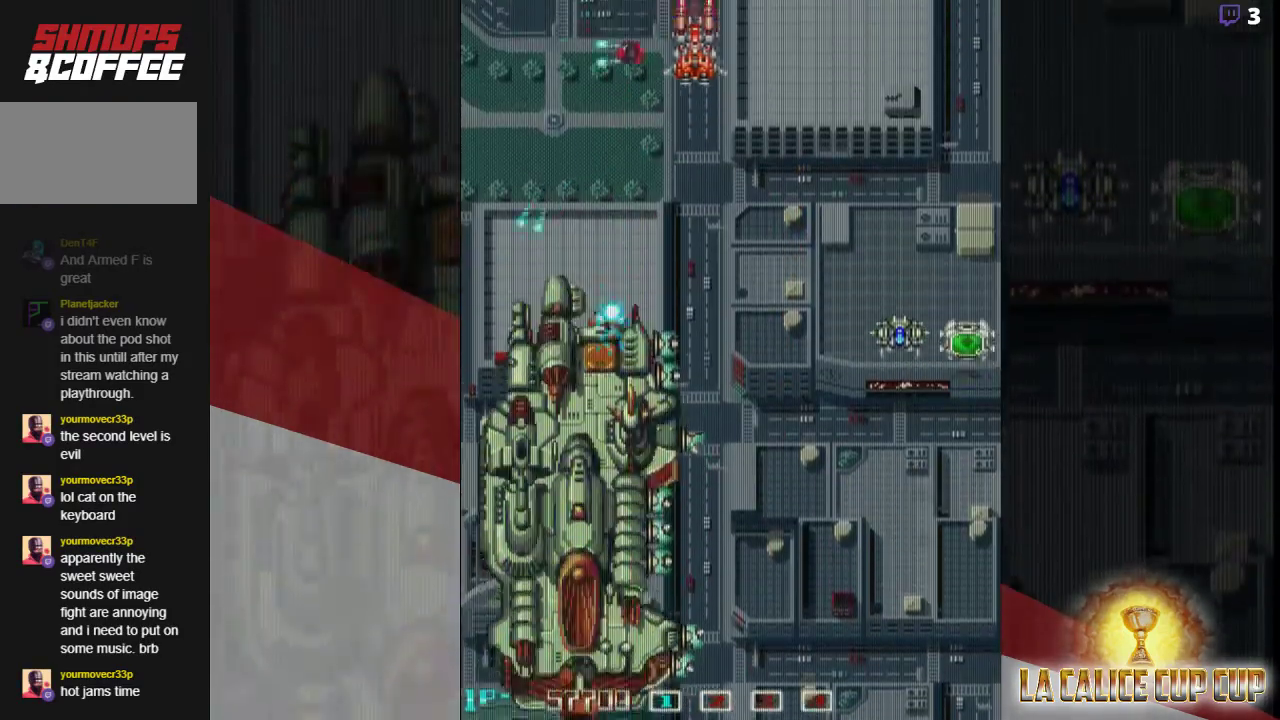
{"dt_ms": 500, "buttons": ["SQUARE"], "left_stick": "center", "events": [[167, "left_stick", "up"], [367, "left_stick", "center"]]}
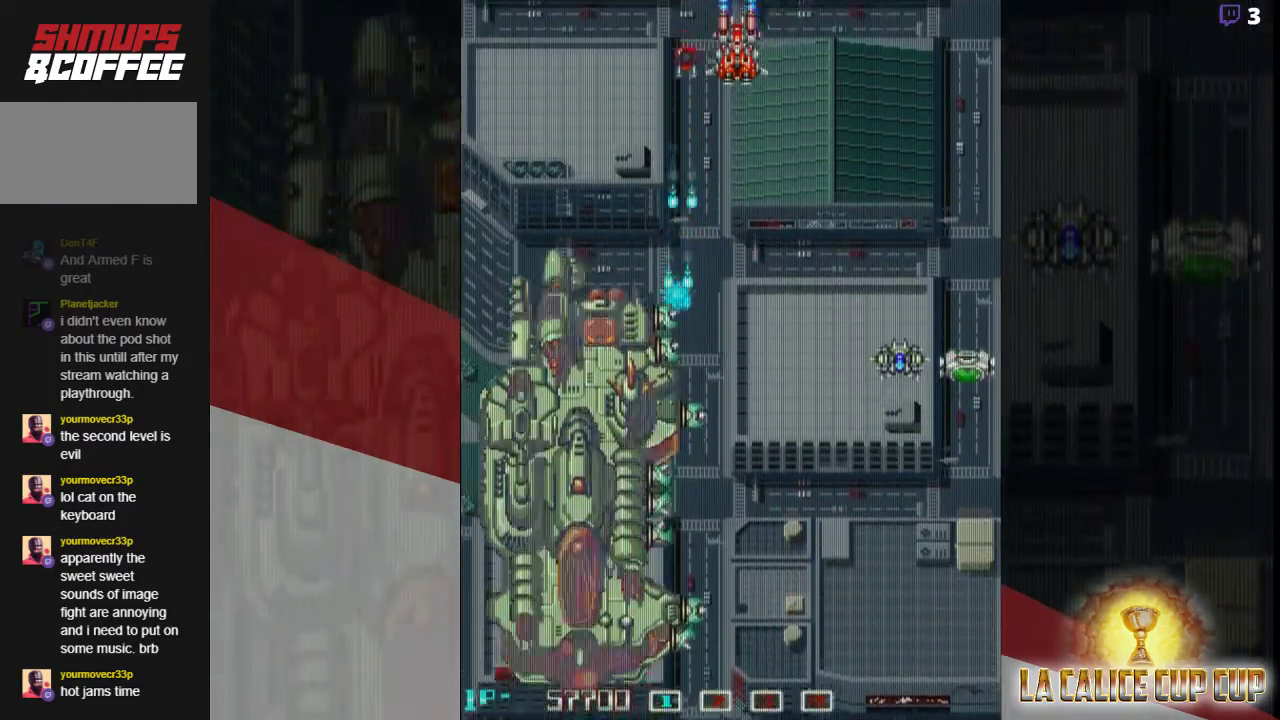
{"dt_ms": 500, "buttons": ["SQUARE"], "left_stick": "center", "events": []}
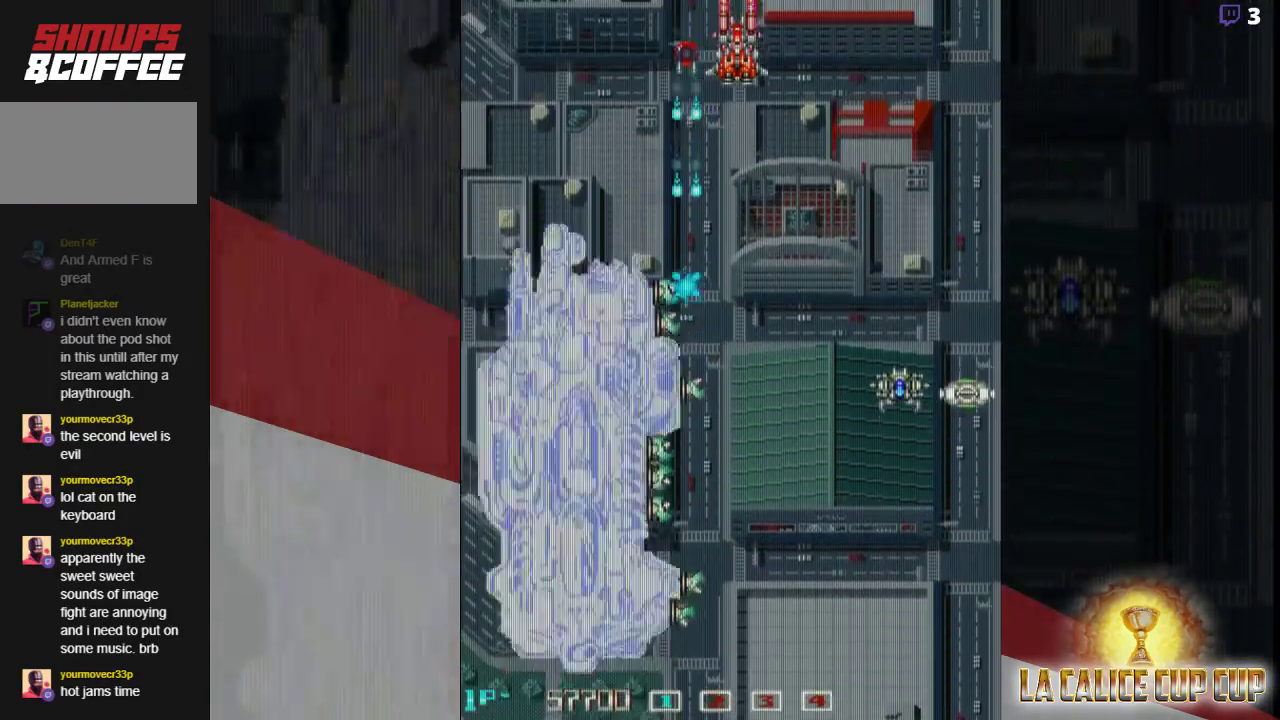
{"dt_ms": 500, "buttons": ["SQUARE"], "left_stick": "center", "events": []}
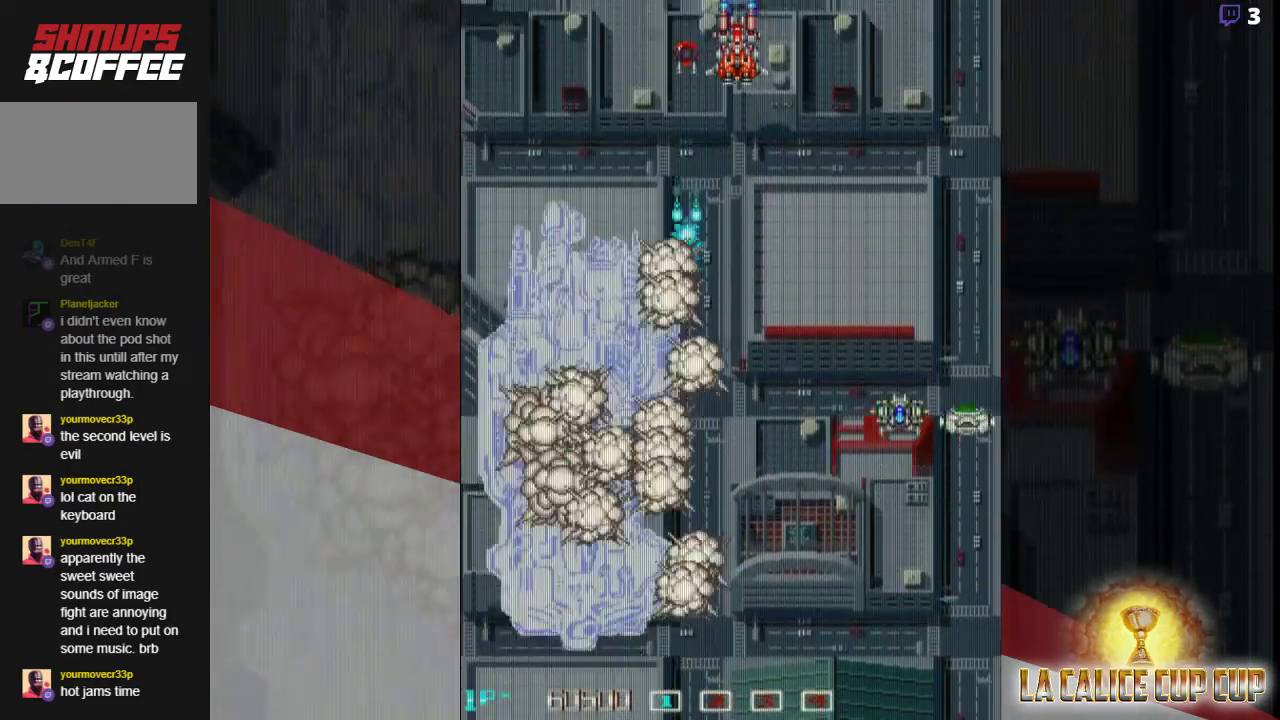
{"dt_ms": 500, "buttons": ["SQUARE"], "left_stick": "center", "events": []}
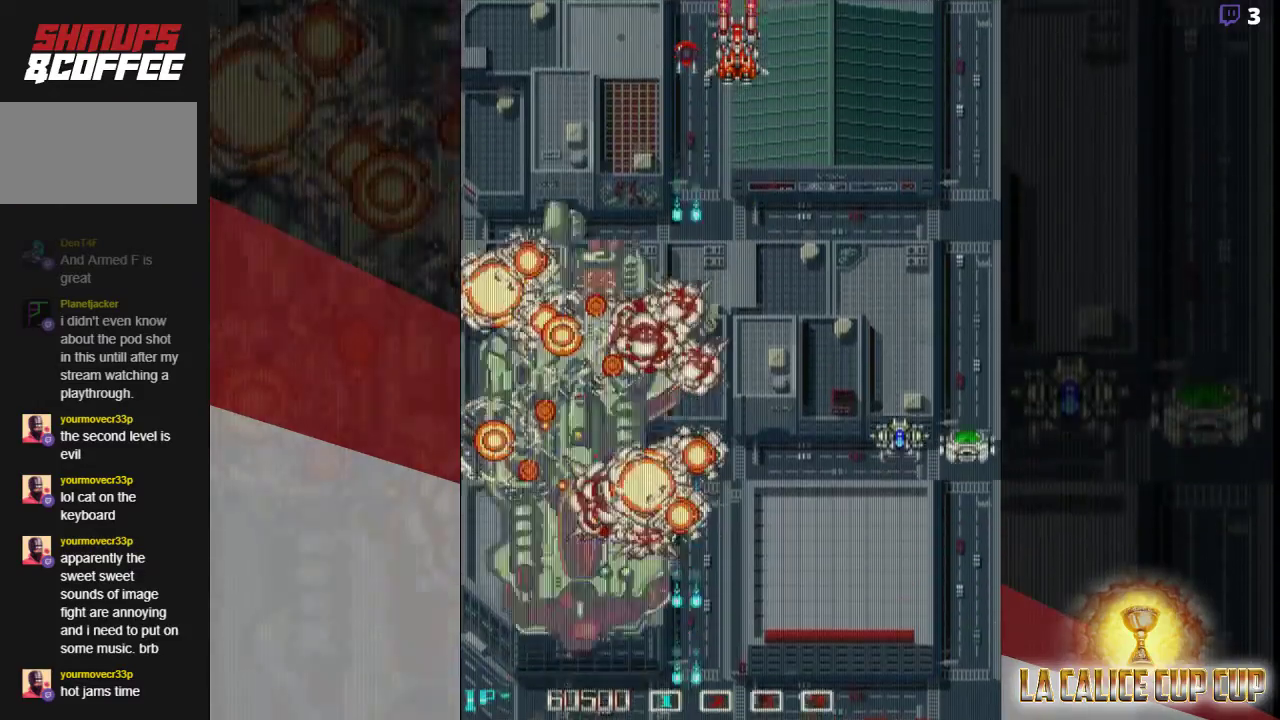
{"dt_ms": 500, "buttons": [], "left_stick": "down-right", "events": [[167, "left_stick", "right"], [217, "left_stick", "down-right"], [433, "SQUARE", "up"]]}
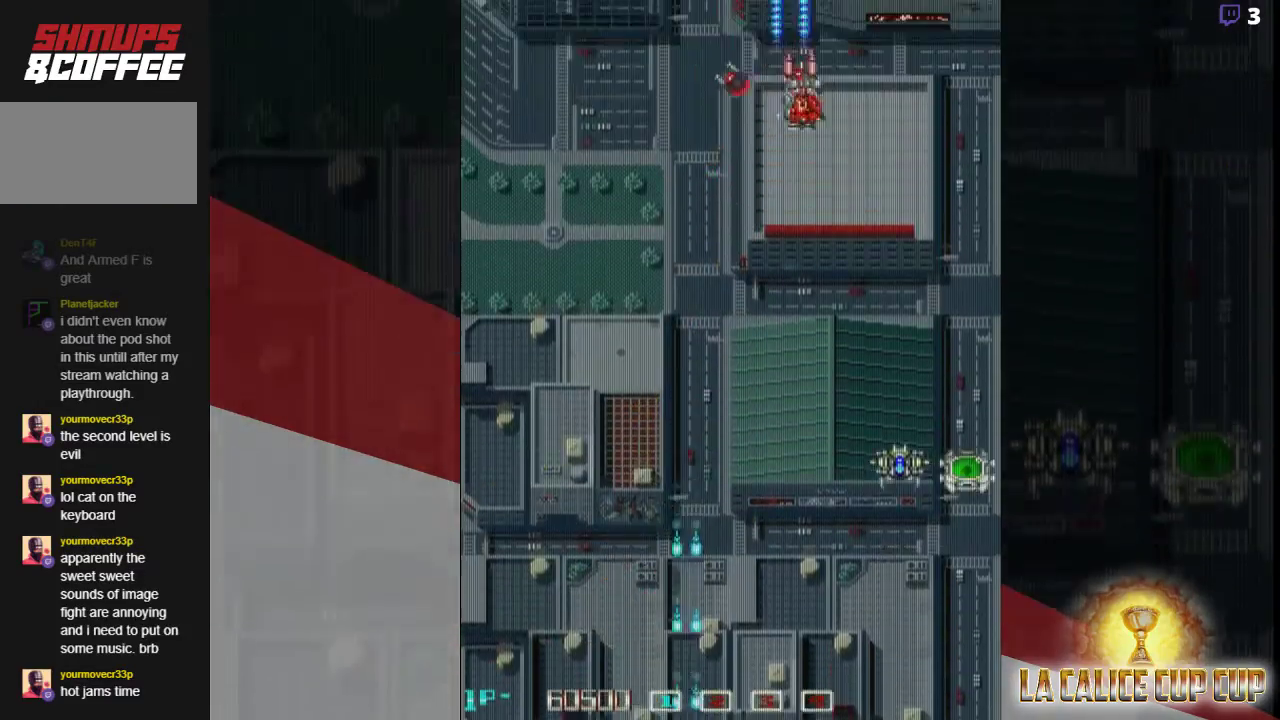
{"dt_ms": 500, "buttons": [], "left_stick": "down-right", "events": []}
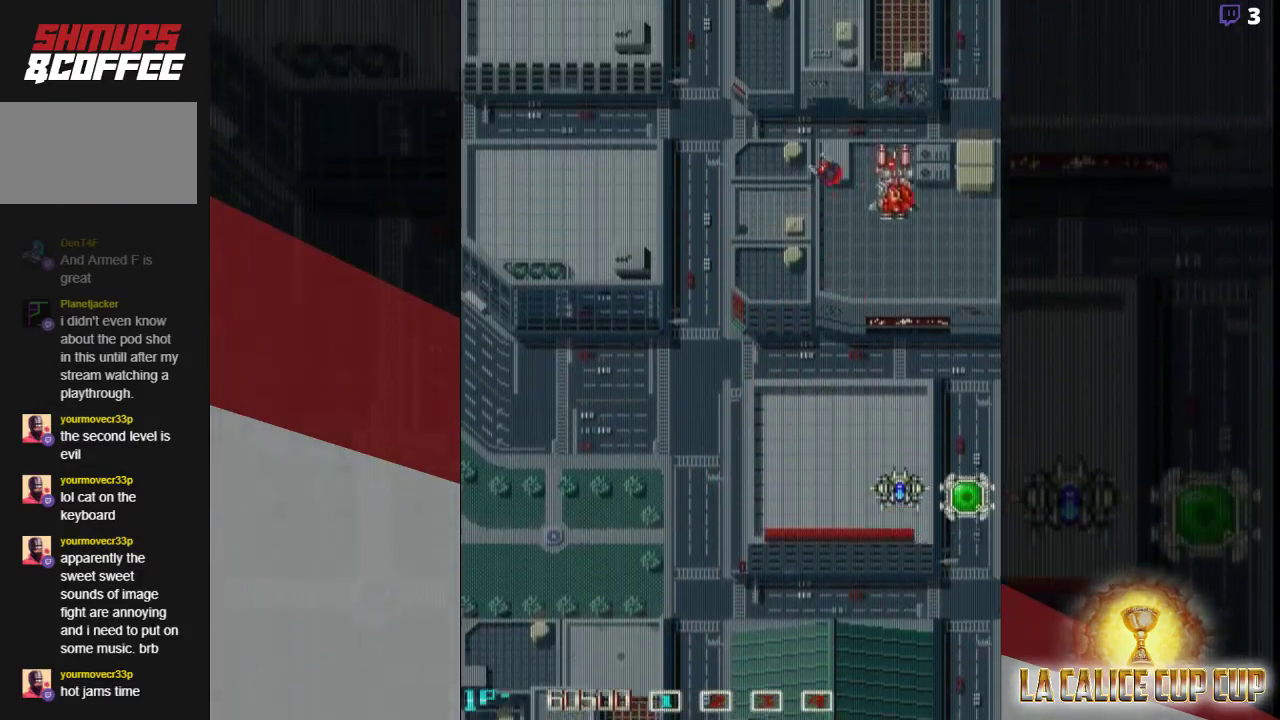
{"dt_ms": 500, "buttons": [], "left_stick": "down-right"}
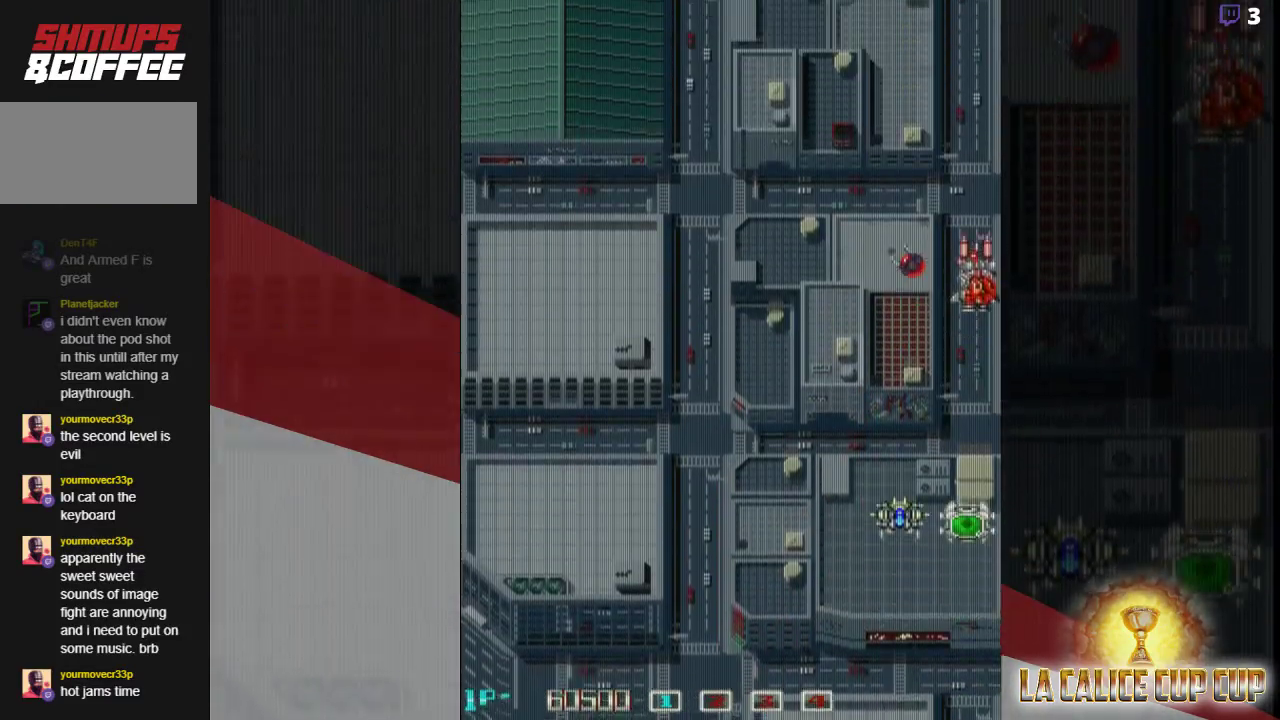
{"dt_ms": 500, "buttons": ["SQUARE"], "left_stick": "center", "events": [[267, "SQUARE", "down"], [317, "left_stick", "up"], [500, "left_stick", "center"]]}
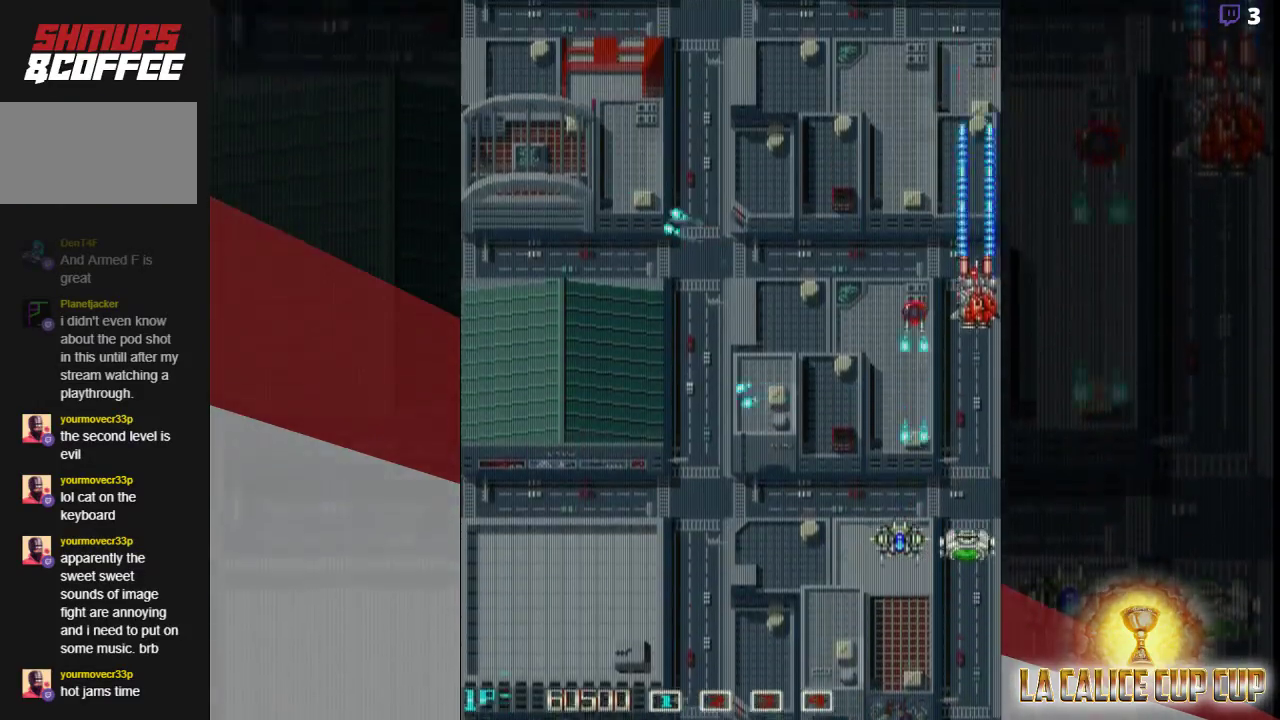
{"dt_ms": 500, "buttons": ["SQUARE"], "left_stick": "down", "events": [[500, "left_stick", "down"]]}
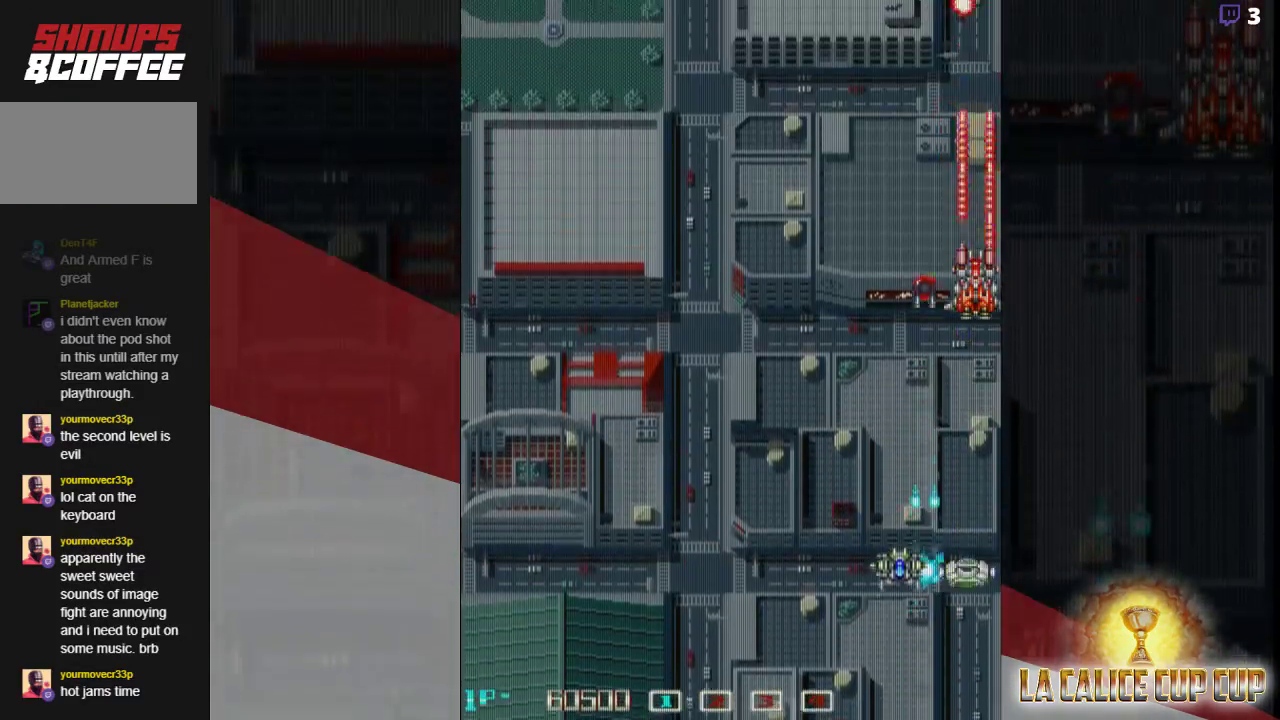
{"dt_ms": 500, "buttons": ["SQUARE"], "left_stick": "down", "events": [[300, "TRIANGLE", "down"], [467, "TRIANGLE", "up"]]}